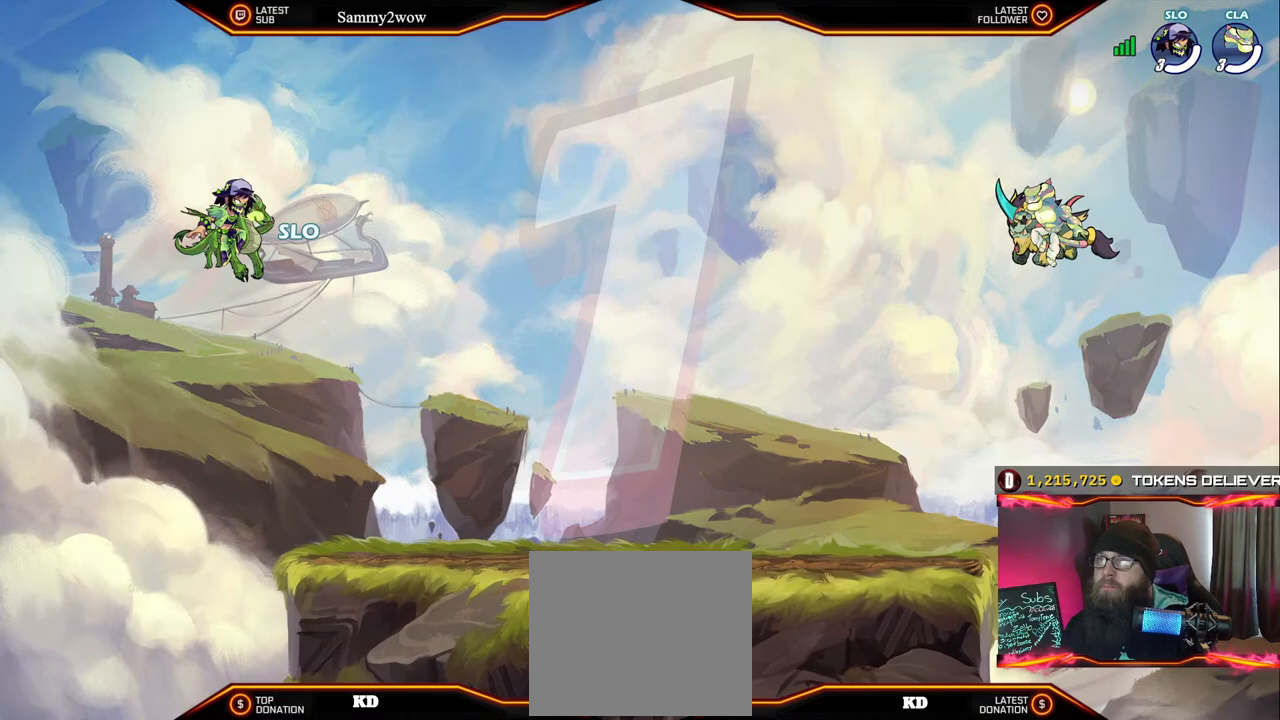
Gameplay with a controller (Xbox layout); each line is a JSON object with the inputs held at the frame after it. "events" lists button and stick changes between this image and that frame as [ms after this image, input, new state], when the widget could be followed in between. Not read: A L3 R3 X left_stick.
{"buttons": [], "right_stick": "center", "events": []}
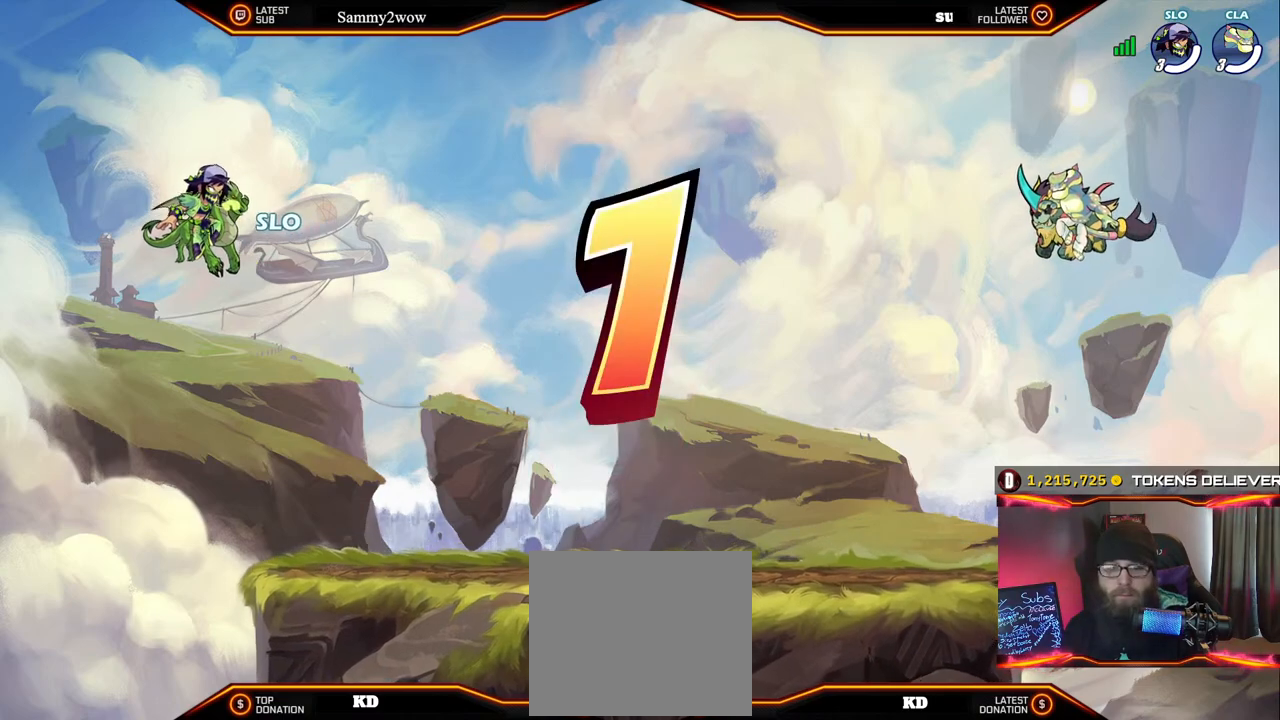
{"buttons": [], "right_stick": "center", "events": []}
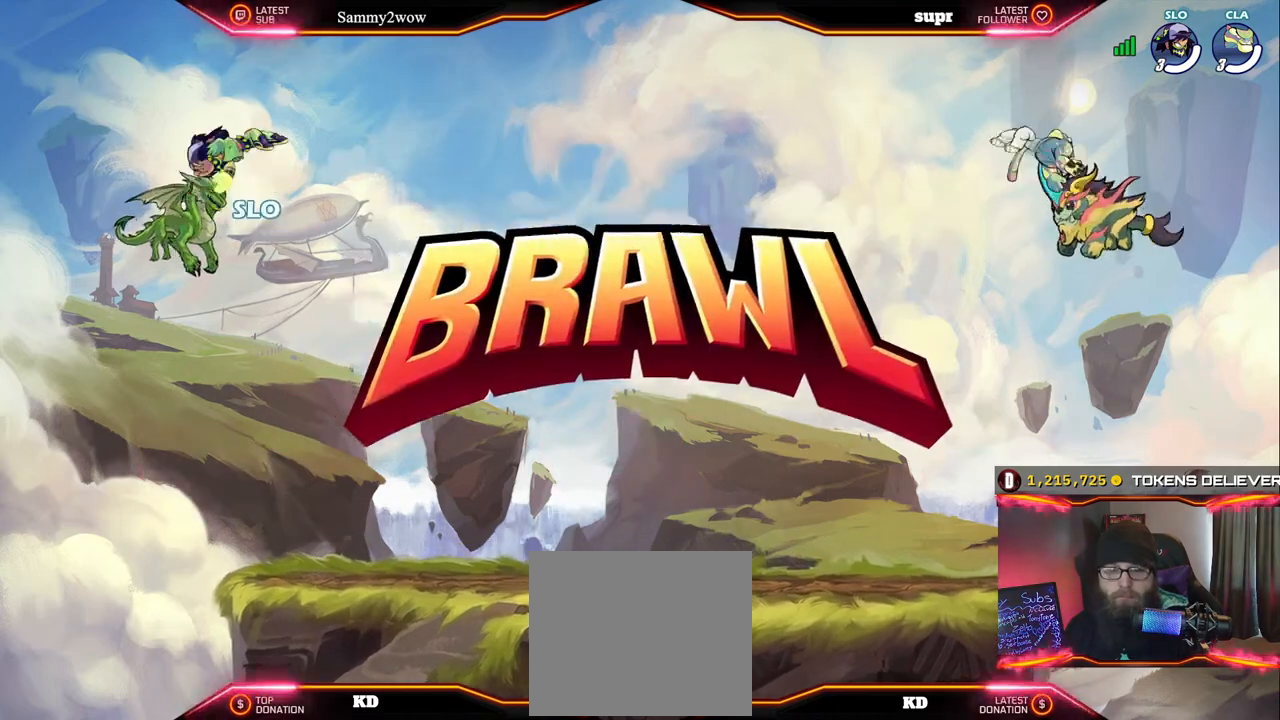
{"buttons": [], "right_stick": "center", "events": []}
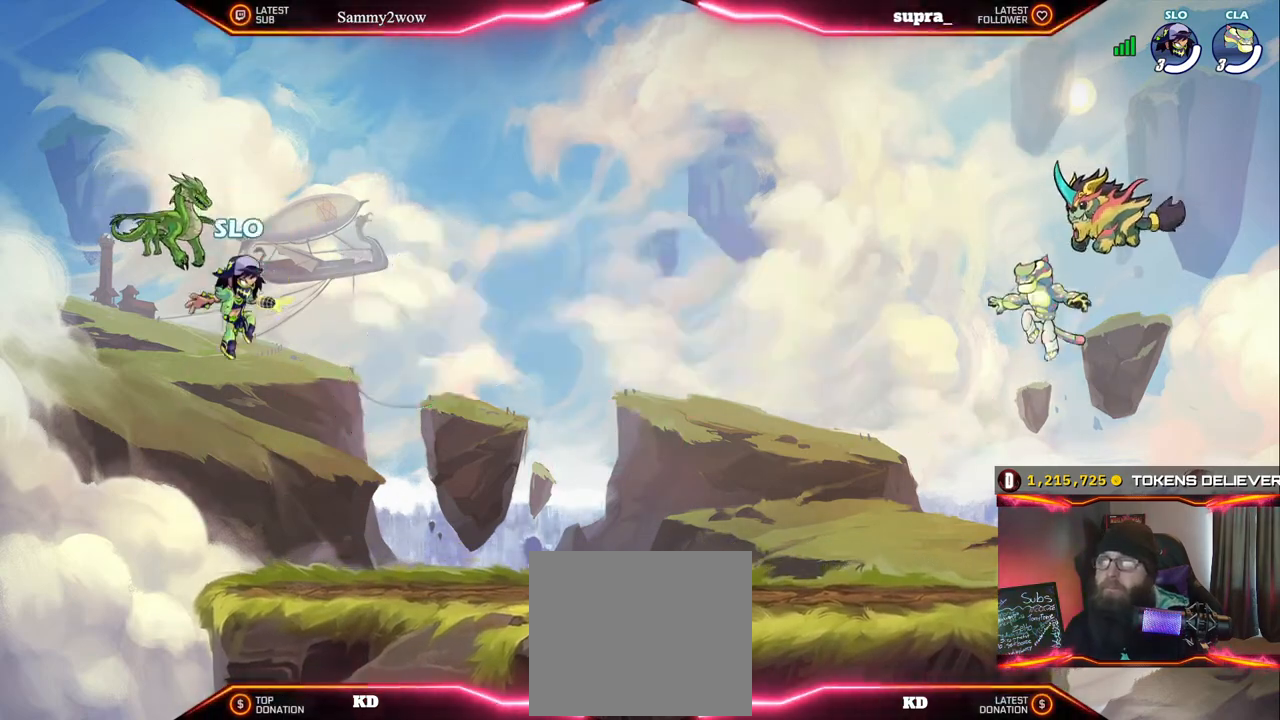
{"buttons": [], "right_stick": "center", "events": []}
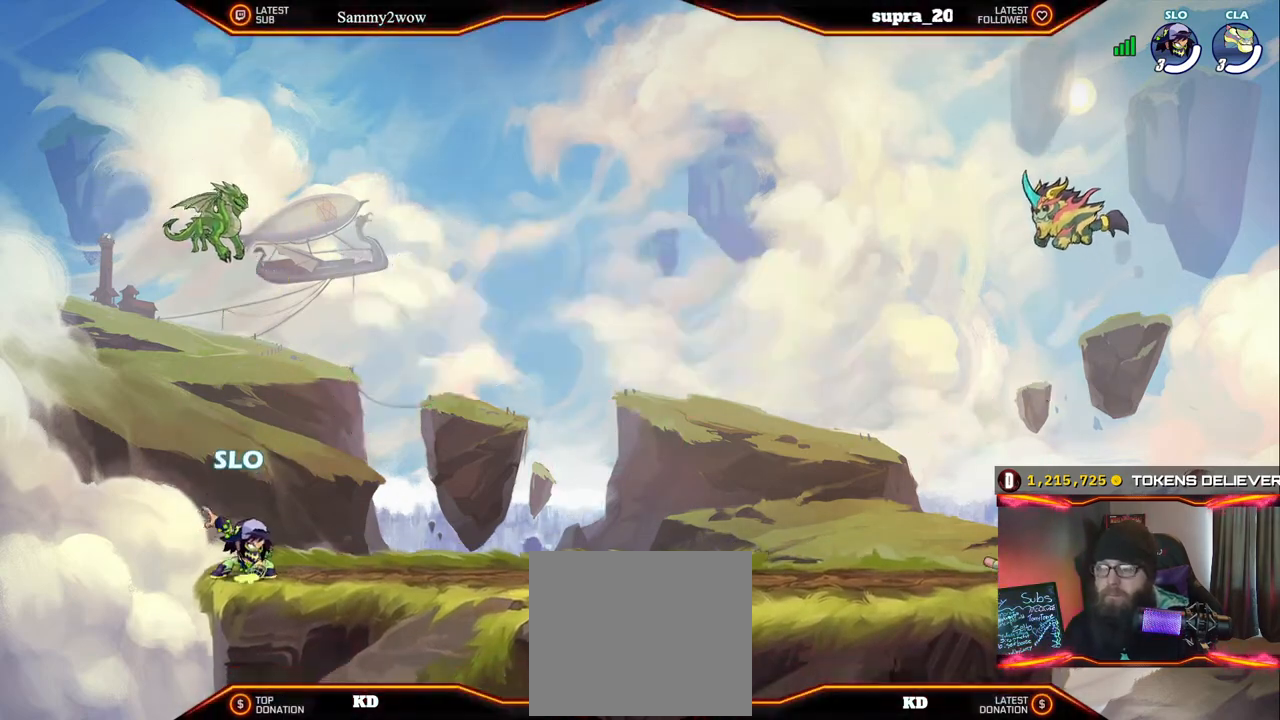
{"buttons": [], "right_stick": "up", "events": [[17, "right_stick", "up"], [117, "R1", "down"], [117, "Y", "down"], [167, "Y", "up"], [200, "R1", "up"]]}
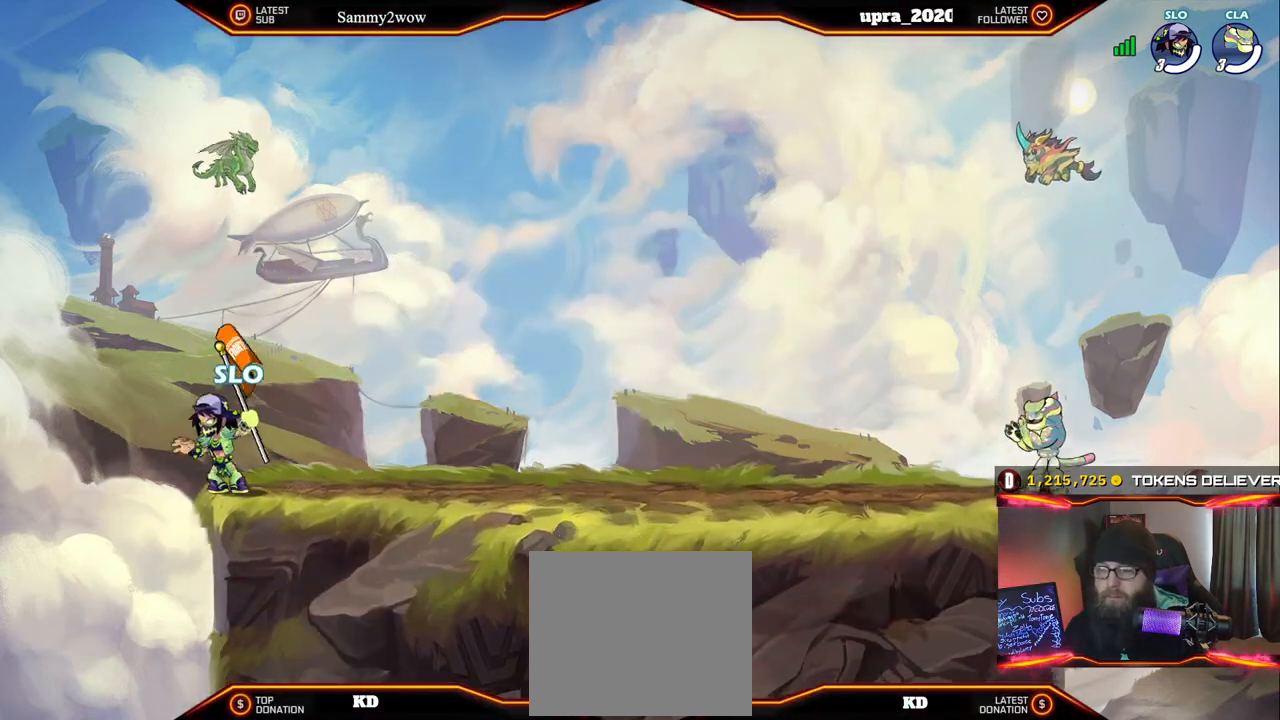
{"buttons": [], "right_stick": "up", "events": []}
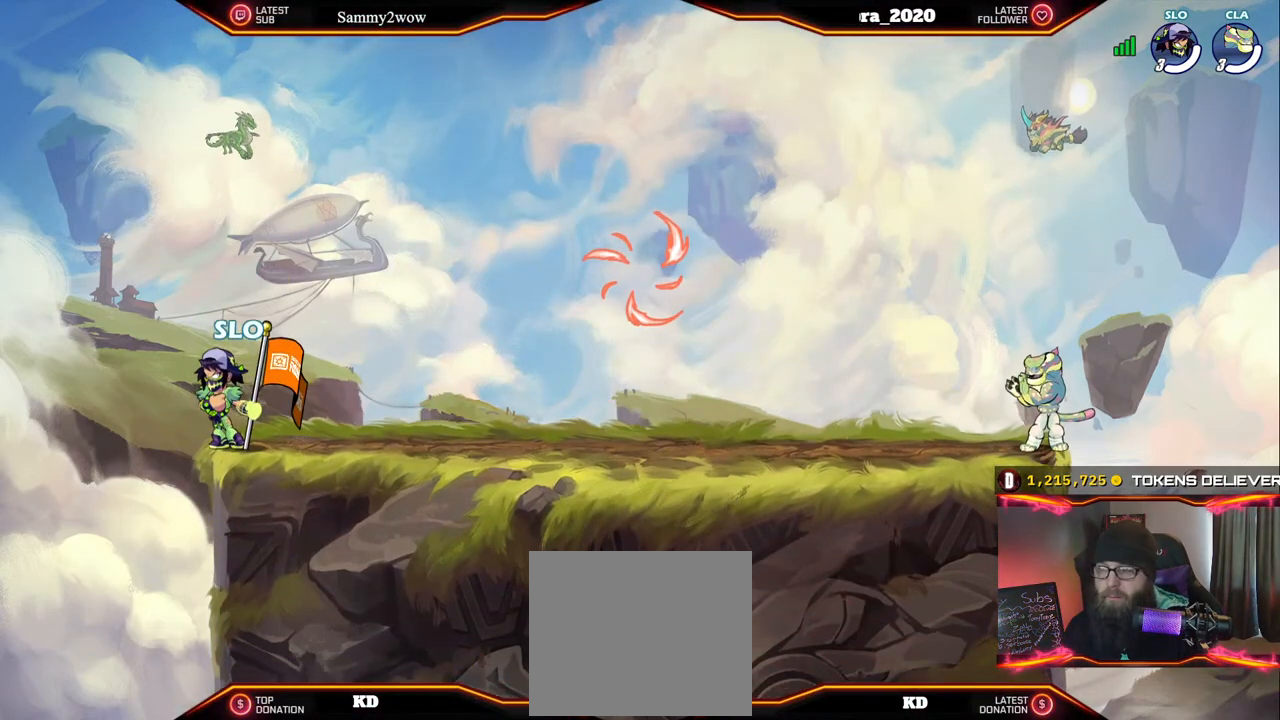
{"buttons": ["DPAD_RIGHT"], "right_stick": "center", "events": [[183, "right_stick", "center"], [400, "DPAD_RIGHT", "down"]]}
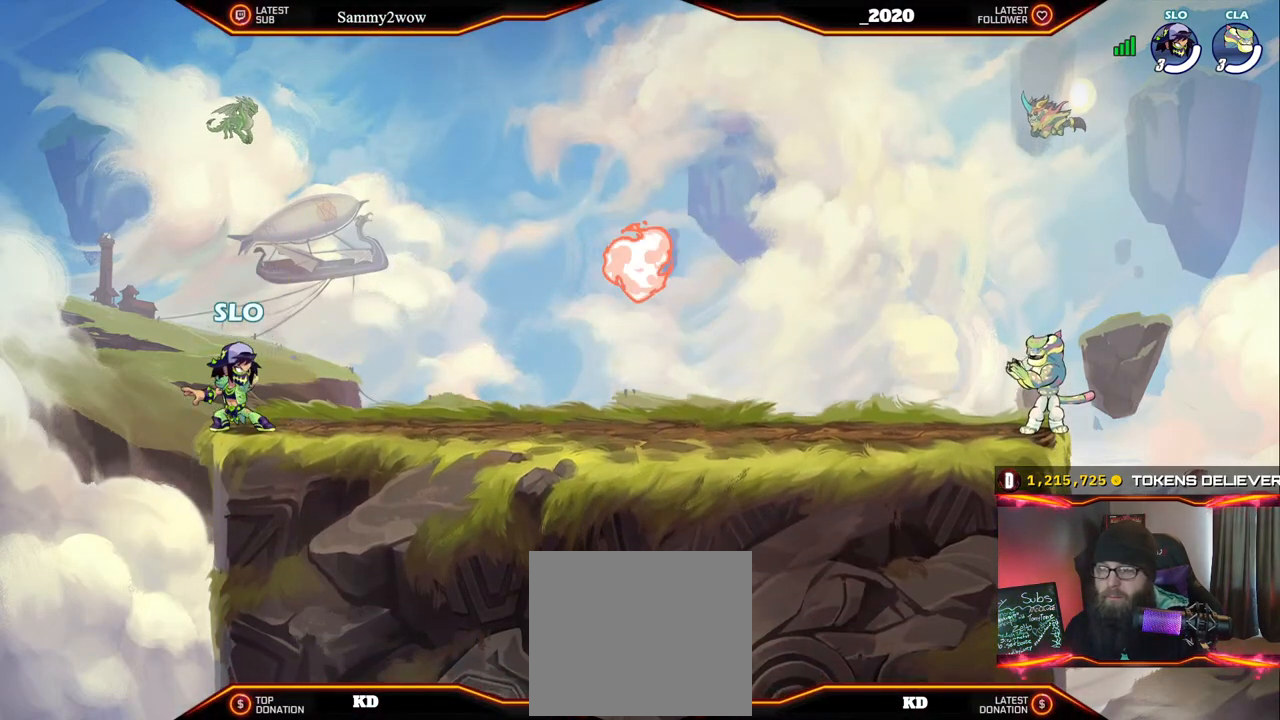
{"buttons": ["DPAD_RIGHT"], "right_stick": "center", "events": [[100, "R2", "down"], [267, "R2", "up"]]}
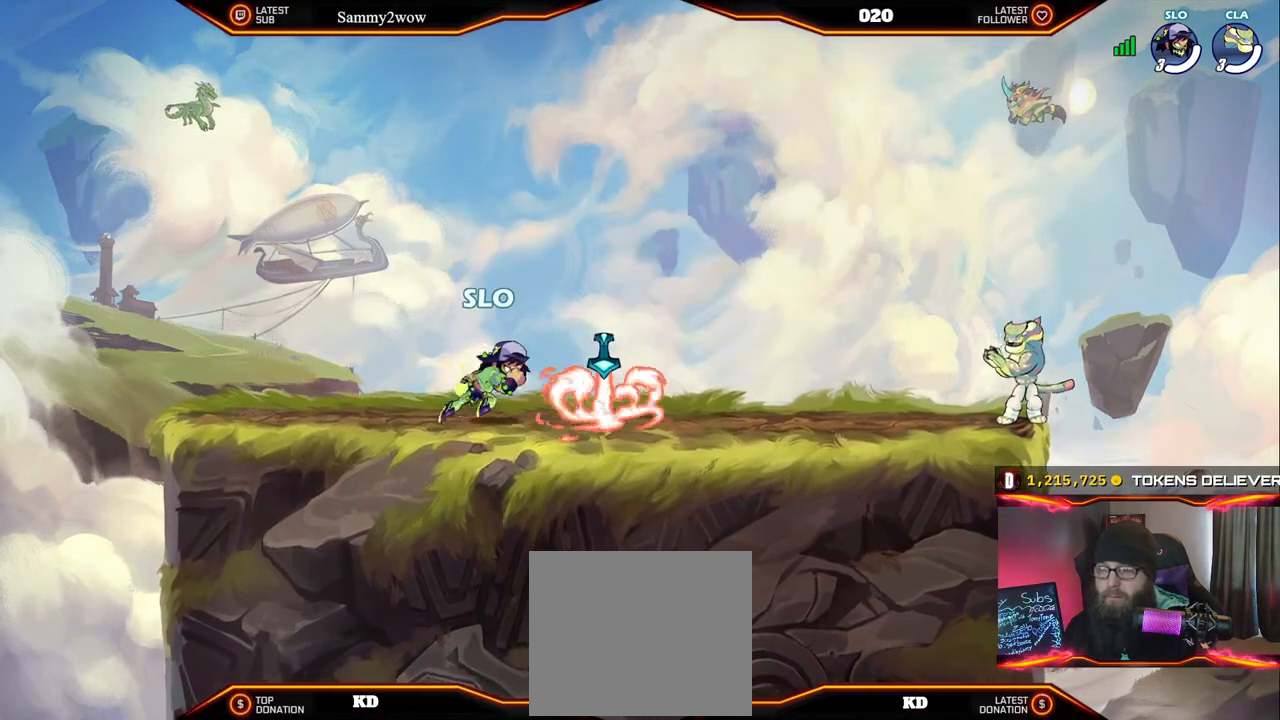
{"buttons": ["DPAD_LEFT"], "right_stick": "center", "events": [[67, "DPAD_RIGHT", "up"], [133, "DPAD_LEFT", "down"], [217, "R2", "down"], [350, "R2", "up"]]}
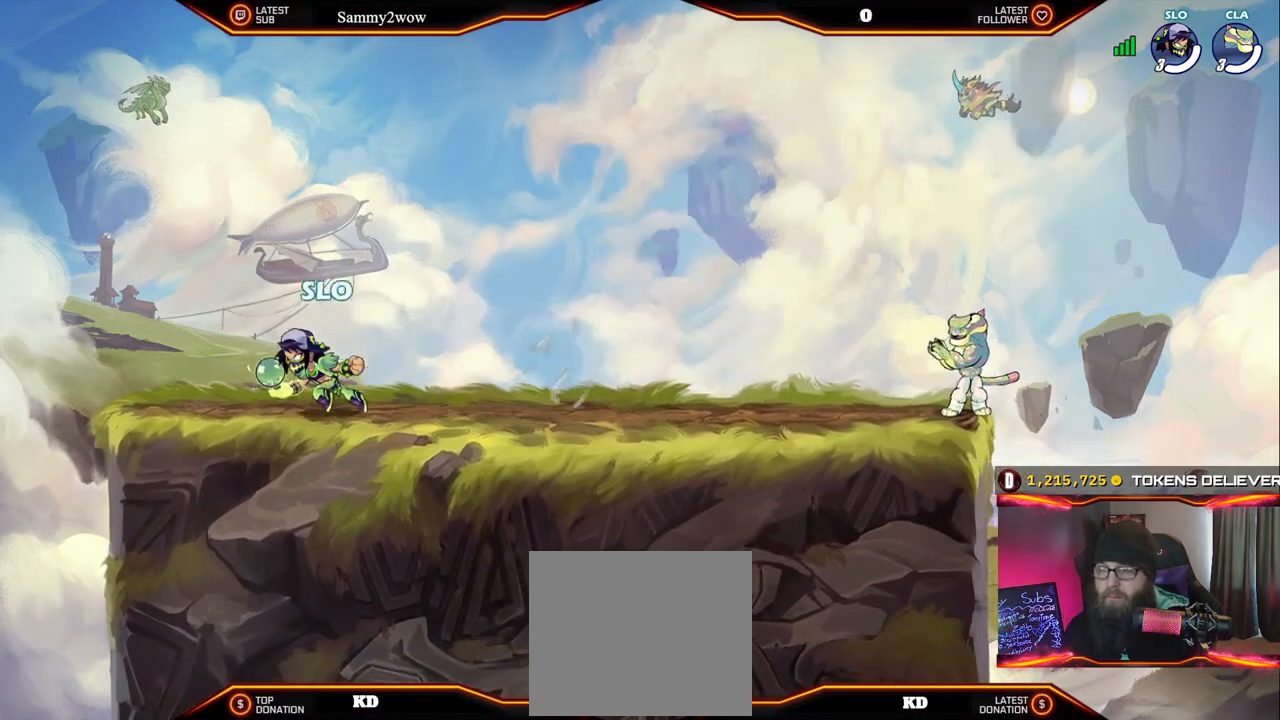
{"buttons": ["DPAD_LEFT"], "right_stick": "center", "events": [[183, "DPAD_LEFT", "up"], [200, "DPAD_RIGHT", "down"], [417, "DPAD_RIGHT", "up"], [483, "DPAD_LEFT", "down"]]}
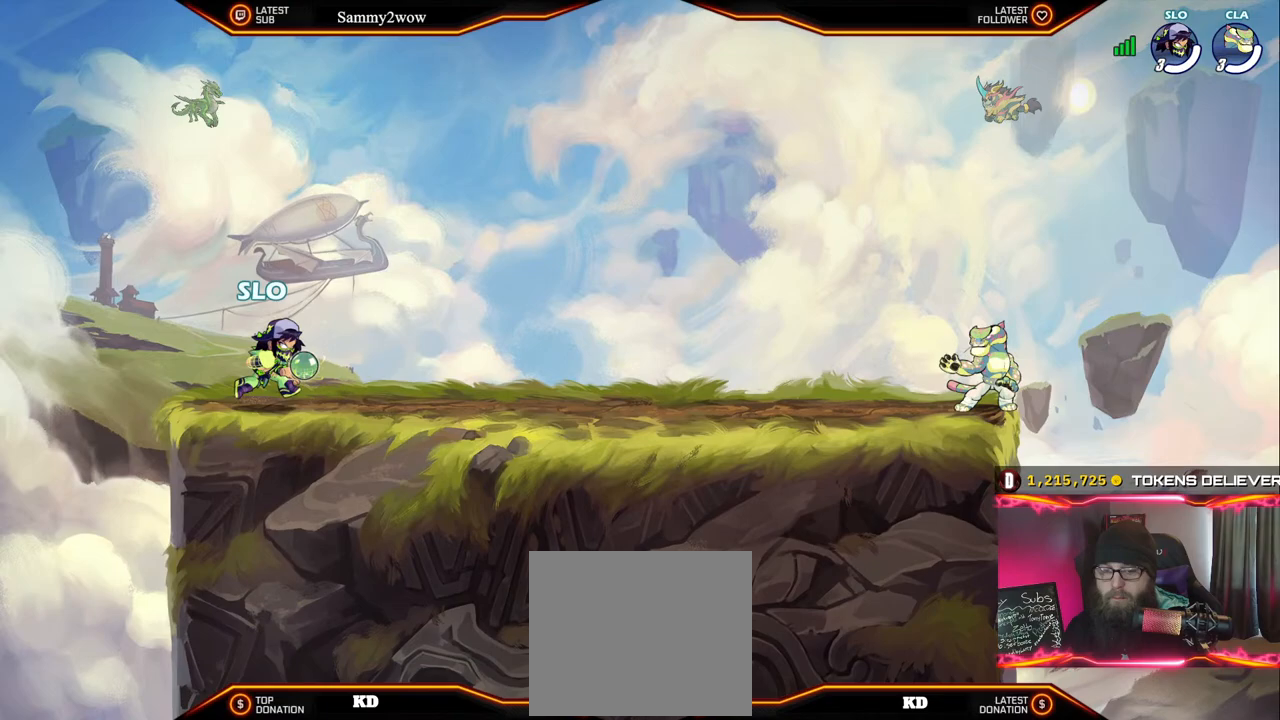
{"buttons": ["DPAD_RIGHT"], "right_stick": "center", "events": [[100, "DPAD_RIGHT", "down"], [267, "DPAD_RIGHT", "up"], [400, "DPAD_LEFT", "up"], [433, "DPAD_RIGHT", "down"]]}
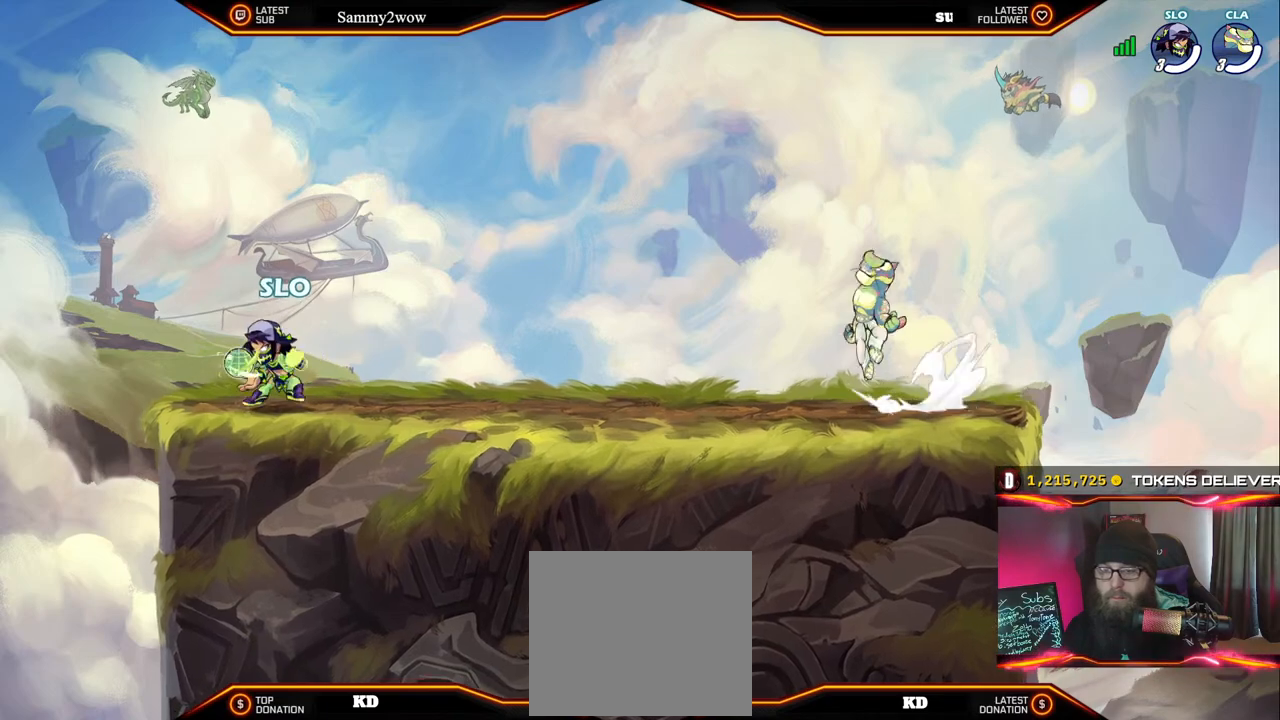
{"buttons": ["DPAD_DOWN"], "right_stick": "center", "events": [[17, "DPAD_RIGHT", "up"], [67, "DPAD_LEFT", "down"], [167, "DPAD_LEFT", "up"], [200, "DPAD_RIGHT", "down"], [267, "DPAD_RIGHT", "up"], [300, "DPAD_LEFT", "down"], [400, "DPAD_LEFT", "up"], [433, "DPAD_RIGHT", "down"], [500, "DPAD_DOWN", "down"], [500, "DPAD_RIGHT", "up"]]}
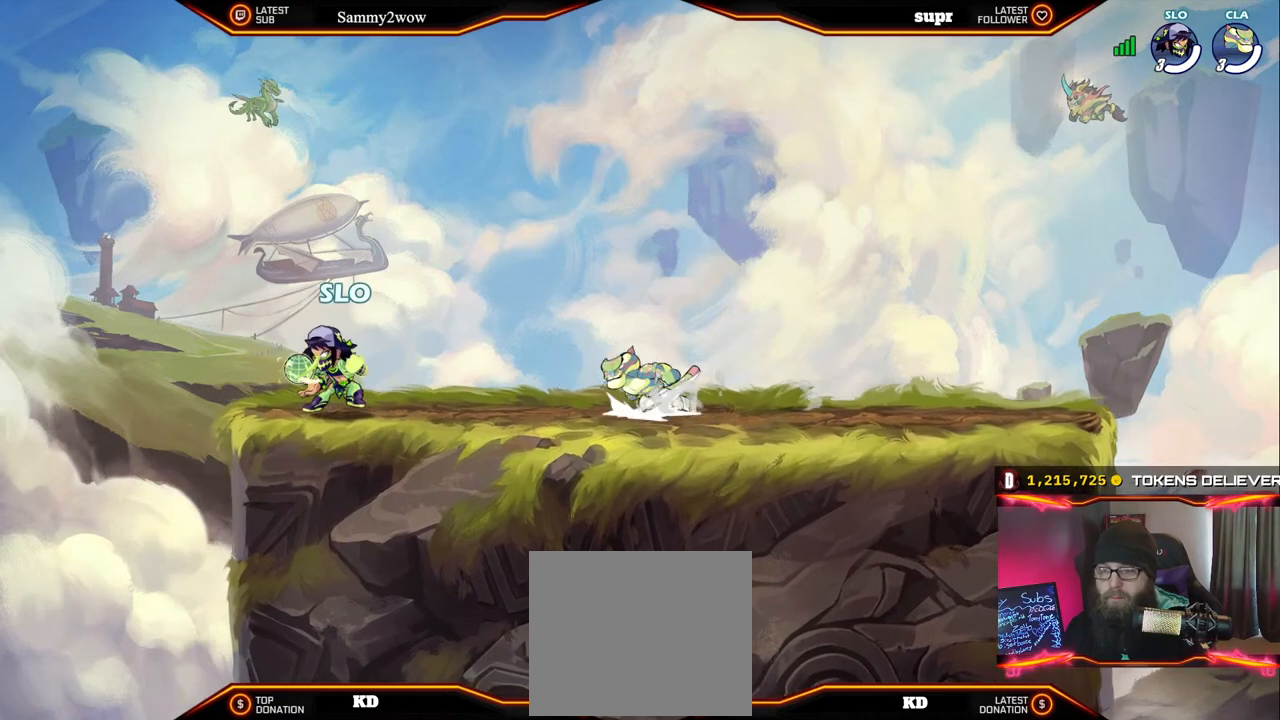
{"buttons": ["DPAD_DOWN", "DPAD_RIGHT"], "right_stick": "center", "events": [[33, "DPAD_DOWN", "up"], [50, "DPAD_LEFT", "down"], [83, "DPAD_LEFT", "up"], [117, "DPAD_DOWN", "down"], [117, "DPAD_RIGHT", "down"], [167, "DPAD_RIGHT", "up"], [183, "DPAD_DOWN", "up"], [200, "DPAD_LEFT", "down"], [400, "DPAD_LEFT", "up"], [417, "DPAD_DOWN", "down"], [433, "DPAD_RIGHT", "down"]]}
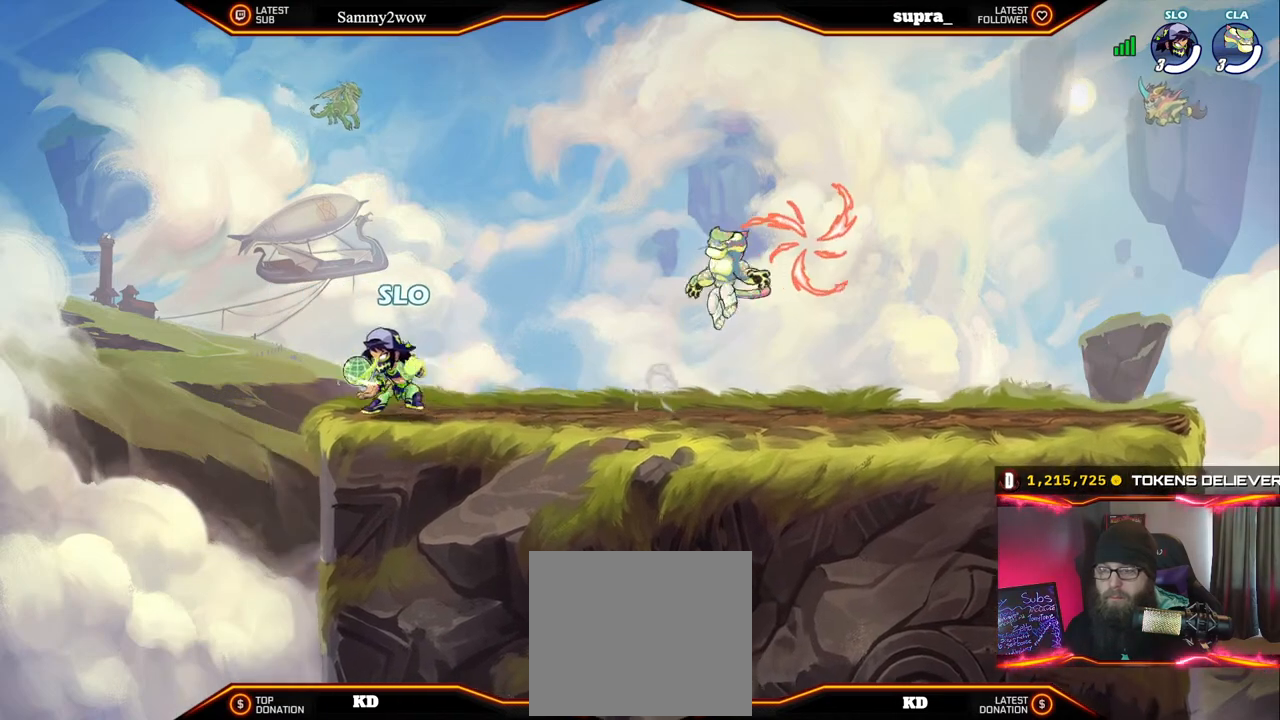
{"buttons": ["DPAD_DOWN", "DPAD_RIGHT"], "right_stick": "center", "events": [[67, "DPAD_DOWN", "up"], [83, "DPAD_RIGHT", "up"], [117, "DPAD_LEFT", "down"], [200, "DPAD_LEFT", "up"], [233, "DPAD_RIGHT", "down"], [283, "DPAD_RIGHT", "up"], [367, "DPAD_DOWN", "down"], [400, "DPAD_RIGHT", "down"]]}
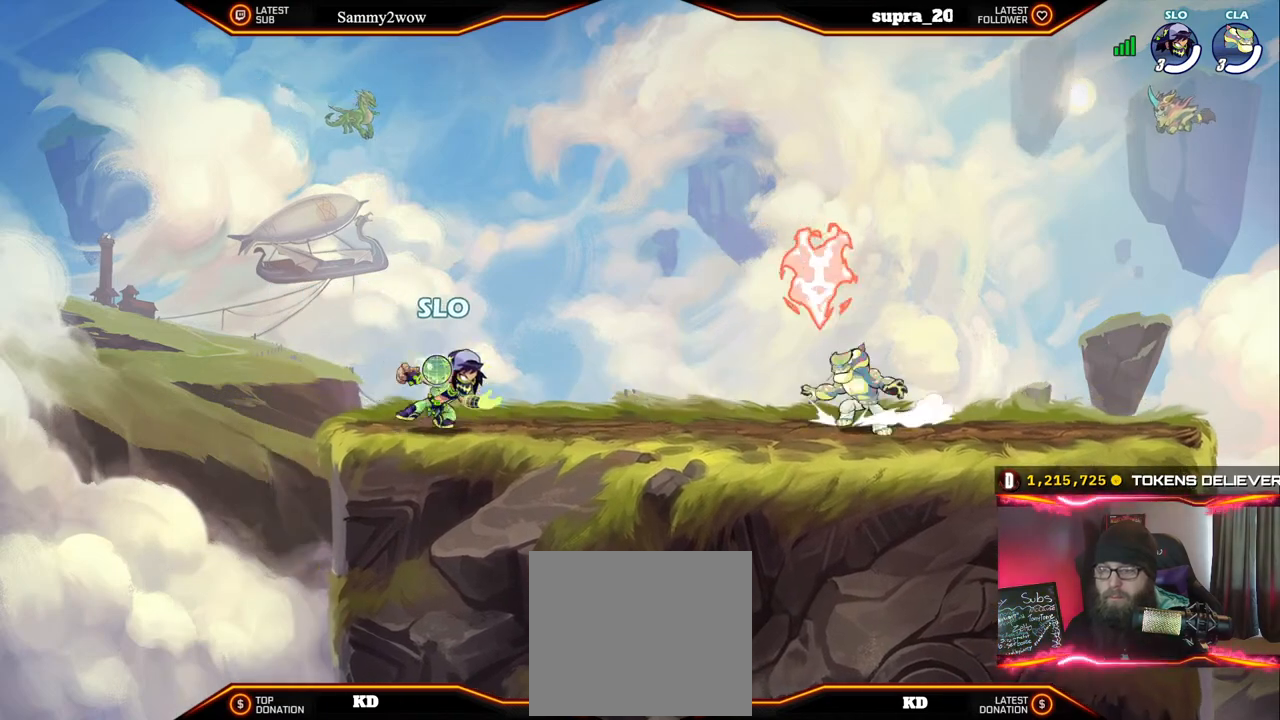
{"buttons": ["DPAD_RIGHT"], "right_stick": "center", "events": [[67, "R2", "down"], [267, "R2", "up"], [500, "DPAD_DOWN", "up"]]}
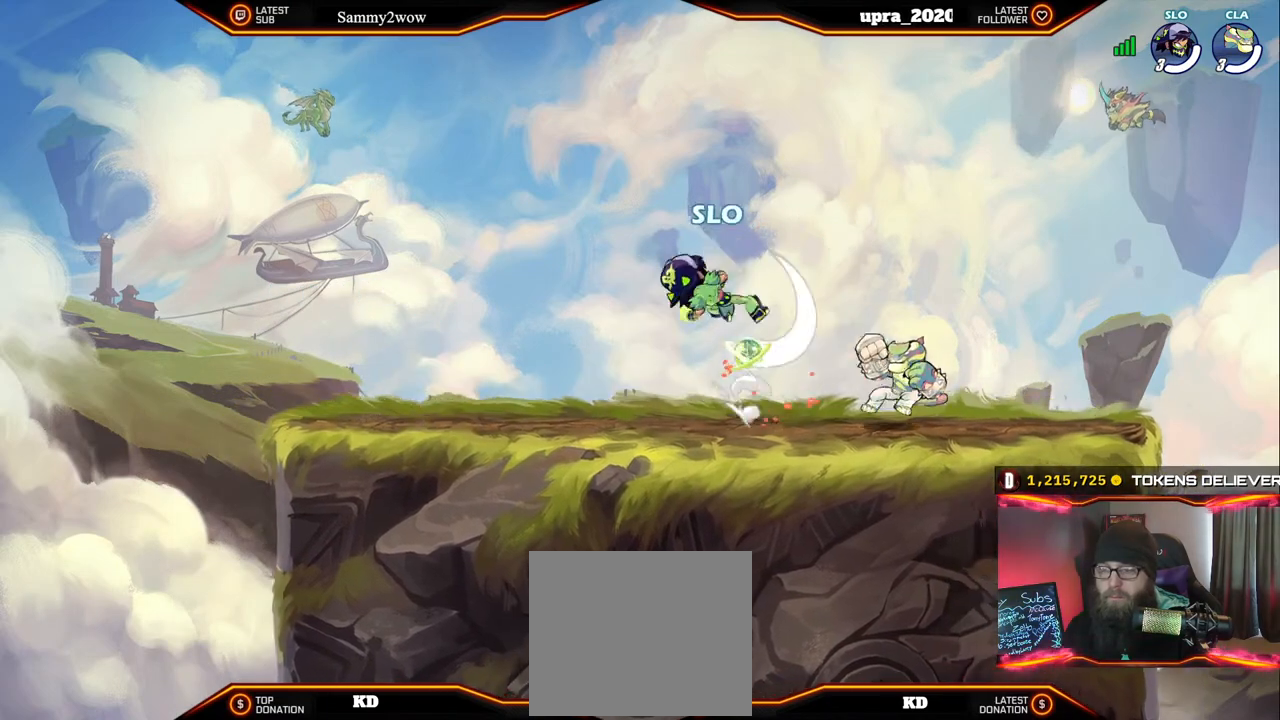
{"buttons": ["R2"], "right_stick": "center", "events": [[17, "DPAD_RIGHT", "up"], [183, "DPAD_LEFT", "down"], [400, "DPAD_LEFT", "up"], [450, "R2", "down"]]}
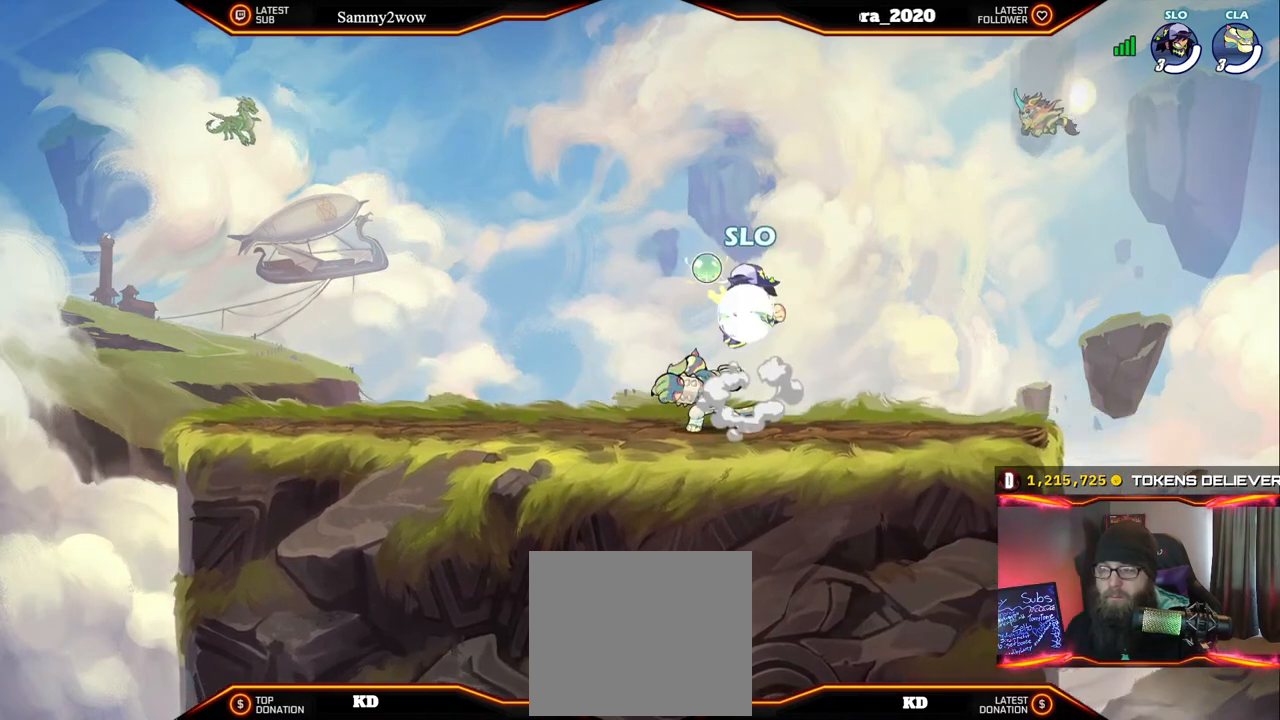
{"buttons": ["DPAD_DOWN", "DPAD_LEFT"], "right_stick": "center", "events": [[100, "R2", "up"], [300, "DPAD_DOWN", "down"], [400, "DPAD_LEFT", "down"]]}